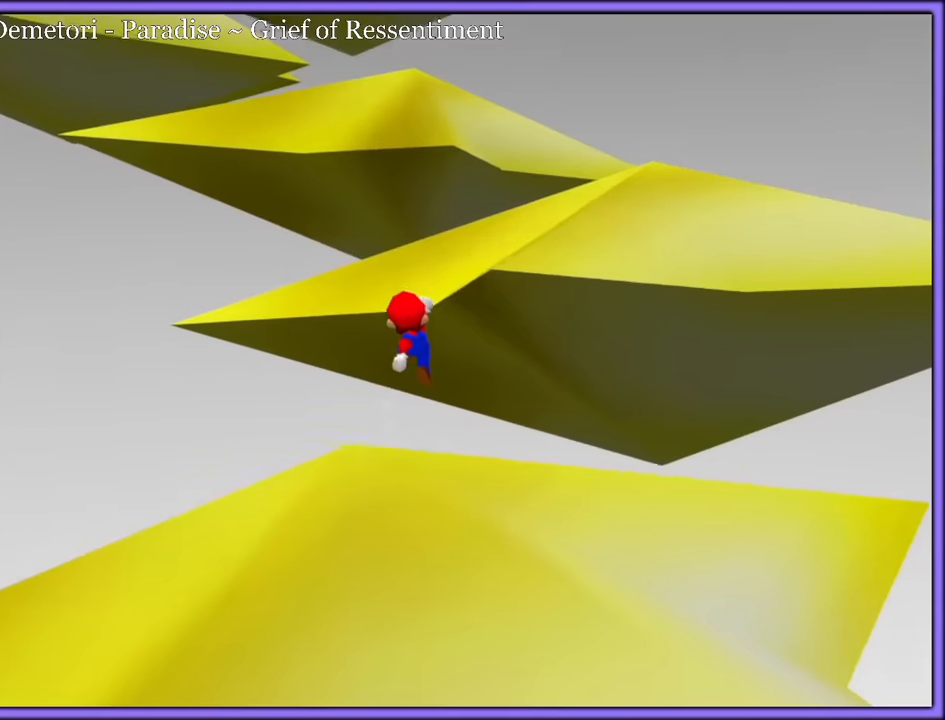
Gameplay with a controller (Nintendo layout); each line is a JSON object with the inputs held at the frame after it (dt_ms = milliseconds from this image to that frame). "button_events" lists button changes between this image and that frame as [ms after this image, input, new state], when the widget could be followed in between (sticks are given only as held states). Not read: L1 L3 R3.
{"dt_ms": 500, "buttons": ["A"], "left_stick": "up-right", "button_events": [[450, "A", "down"]]}
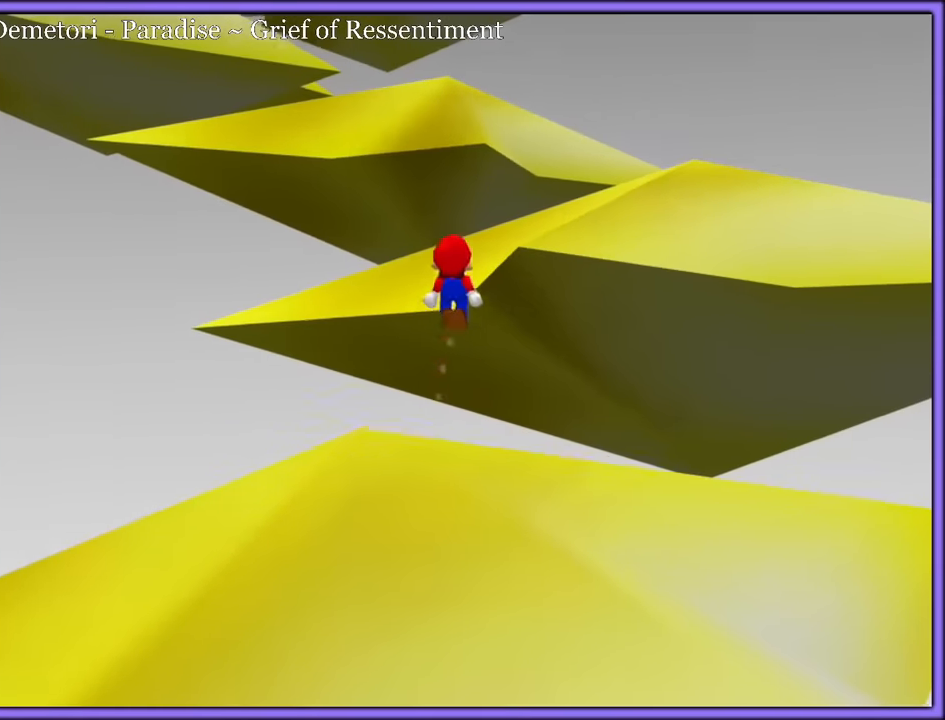
{"dt_ms": 500, "buttons": ["A"], "left_stick": "right", "button_events": [[300, "B", "down"], [400, "B", "up"]]}
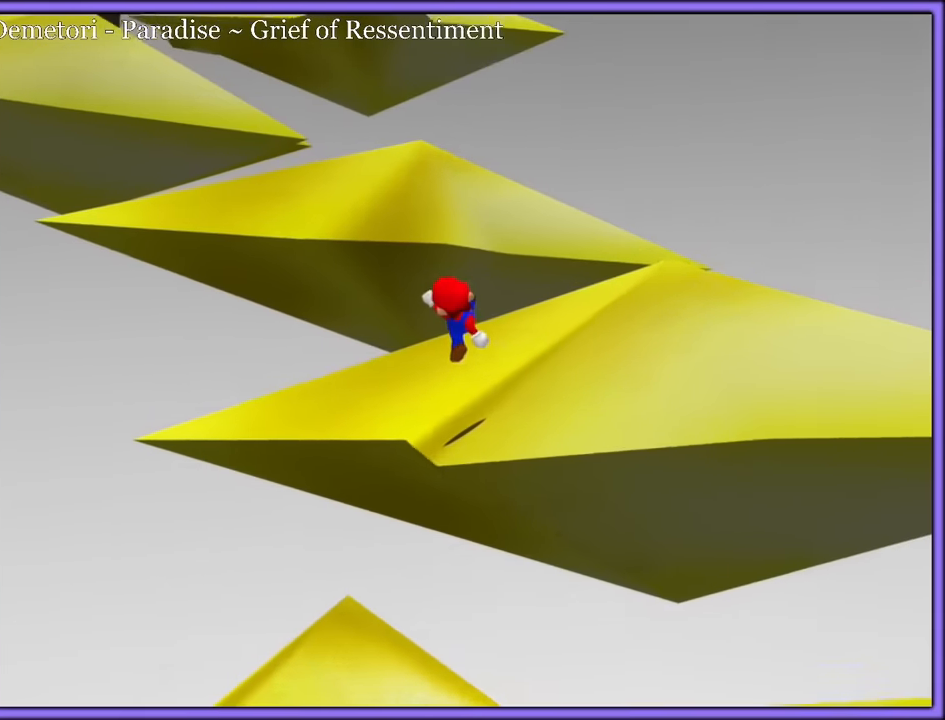
{"dt_ms": 500, "buttons": ["A", "B"], "left_stick": "up-right", "button_events": [[467, "B", "down"]]}
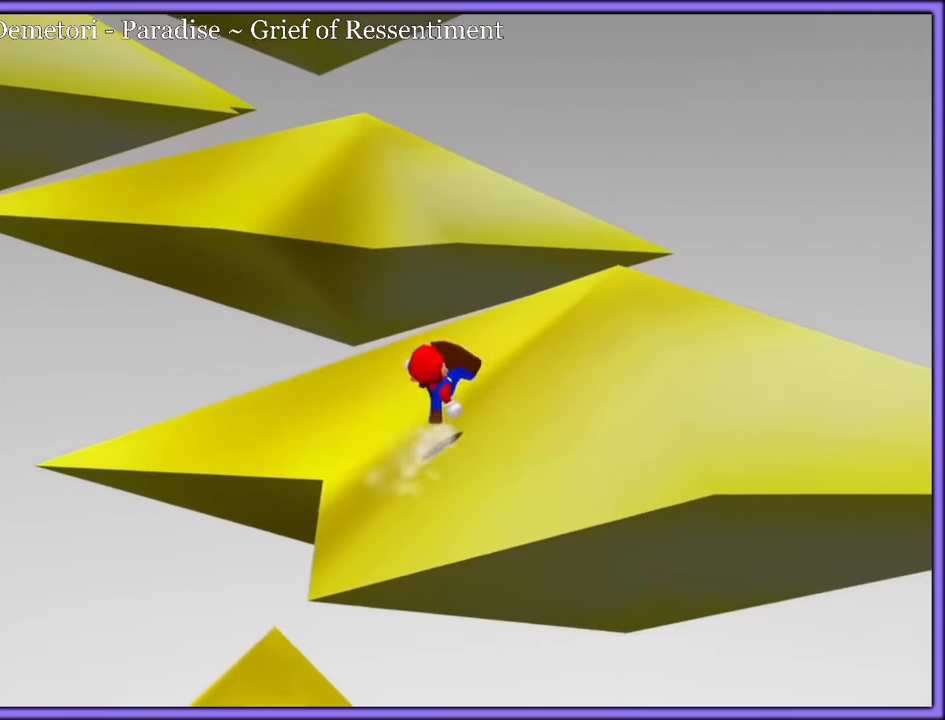
{"dt_ms": 1000, "buttons": [], "left_stick": "up-right", "button_events": [[67, "B", "up"], [350, "A", "up"], [567, "A", "down"], [600, "A", "up"]]}
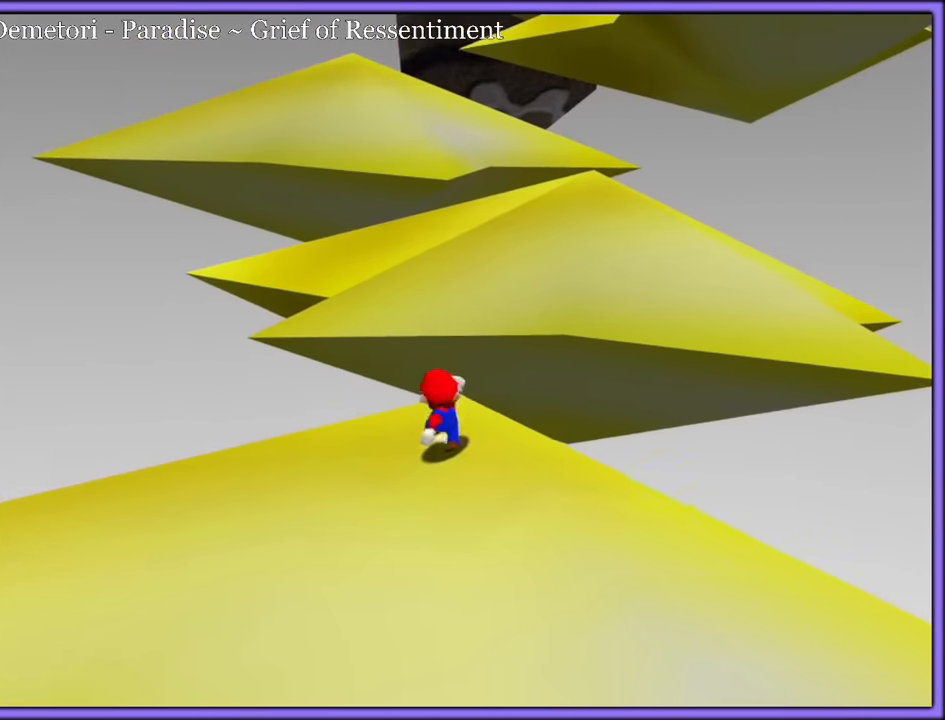
{"dt_ms": 500, "buttons": ["C_RIGHT"], "left_stick": "up-right", "button_events": [[17, "A", "down"], [200, "A", "up"], [384, "C_DOWN", "down"], [384, "C_RIGHT", "down"], [467, "C_DOWN", "up"]]}
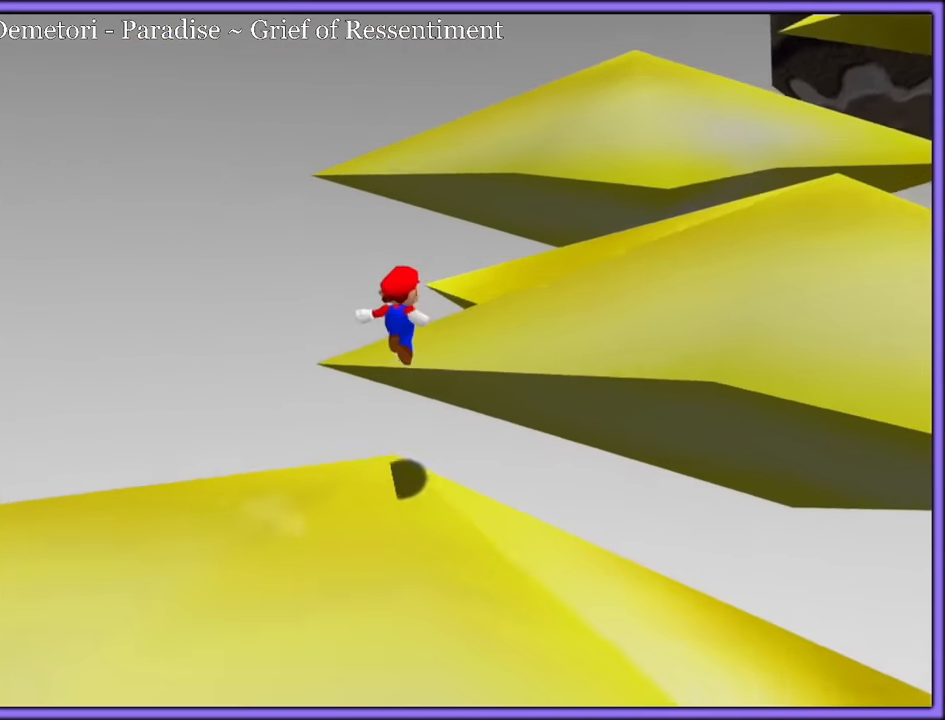
{"dt_ms": 500, "buttons": ["A"], "left_stick": "up-right", "button_events": [[17, "C_RIGHT", "up"], [350, "A", "down"]]}
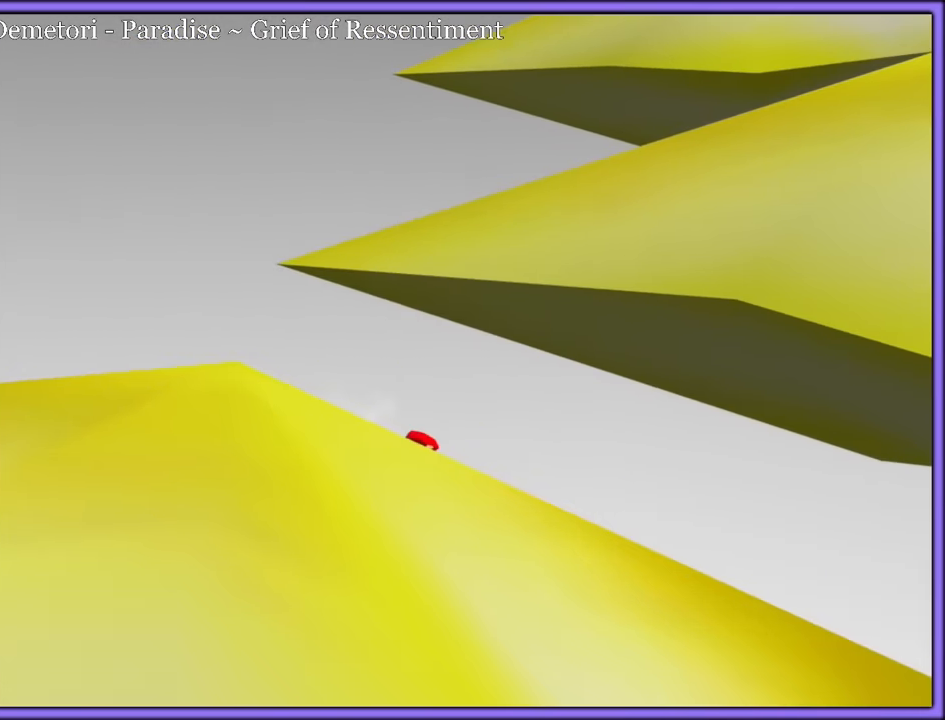
{"dt_ms": 500, "buttons": ["A"], "left_stick": "down-left", "button_events": []}
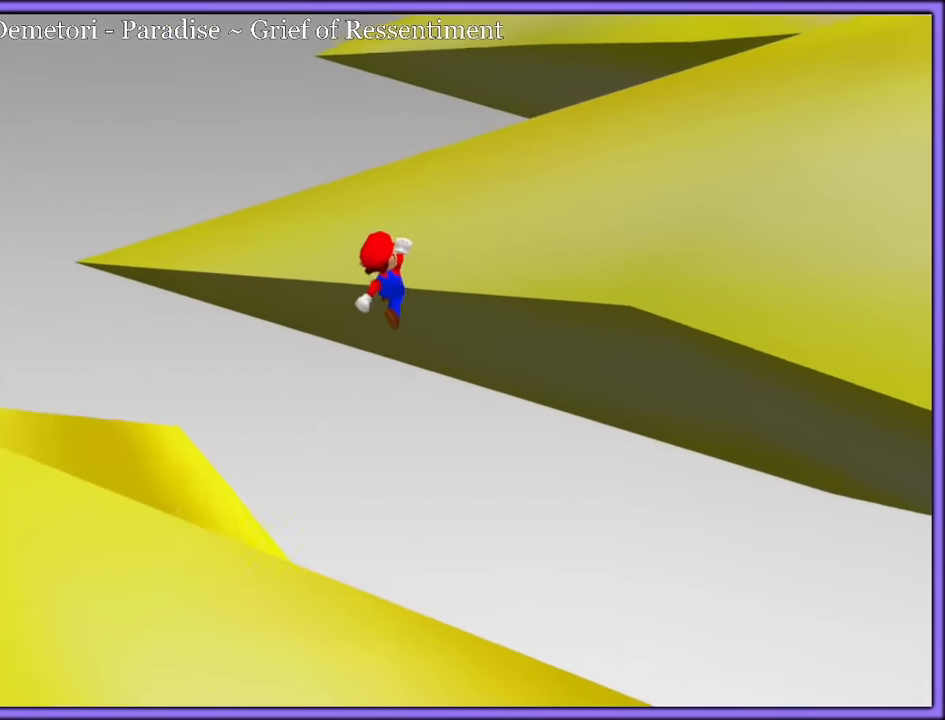
{"dt_ms": 500, "buttons": [], "left_stick": "down-left", "button_events": [[317, "A", "up"]]}
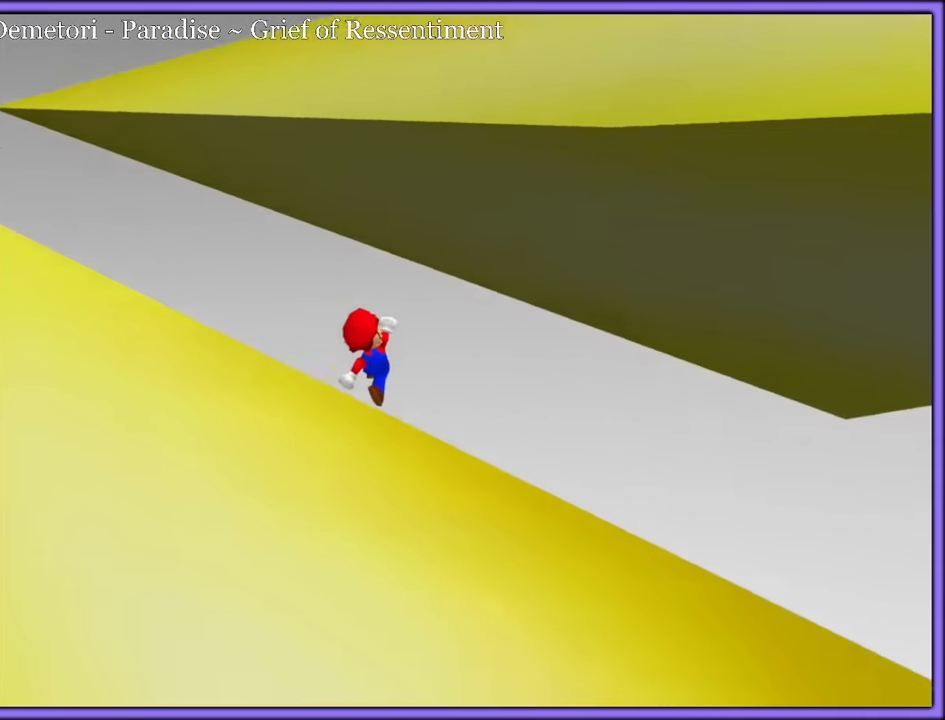
{"dt_ms": 500, "buttons": [], "left_stick": "left", "button_events": [[34, "C_DOWN", "down"], [34, "C_RIGHT", "down"], [100, "C_DOWN", "up"], [150, "C_RIGHT", "up"]]}
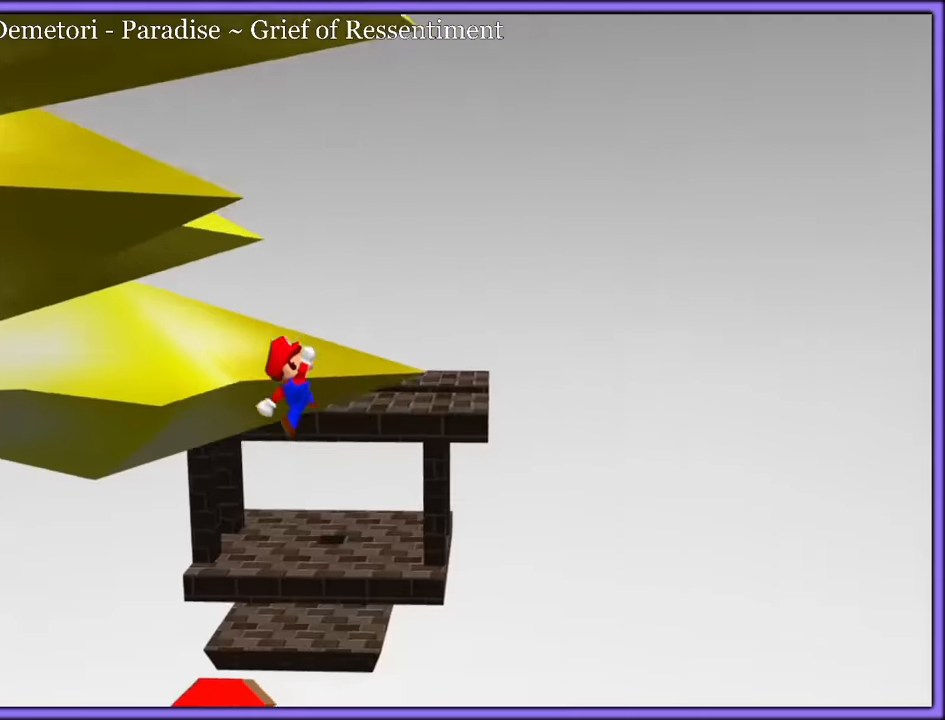
{"dt_ms": 500, "buttons": ["A"], "left_stick": "up", "button_events": [[67, "C_RIGHT", "down"], [200, "C_RIGHT", "up"], [233, "A", "down"], [233, "C_RIGHT", "down"], [483, "C_RIGHT", "up"]]}
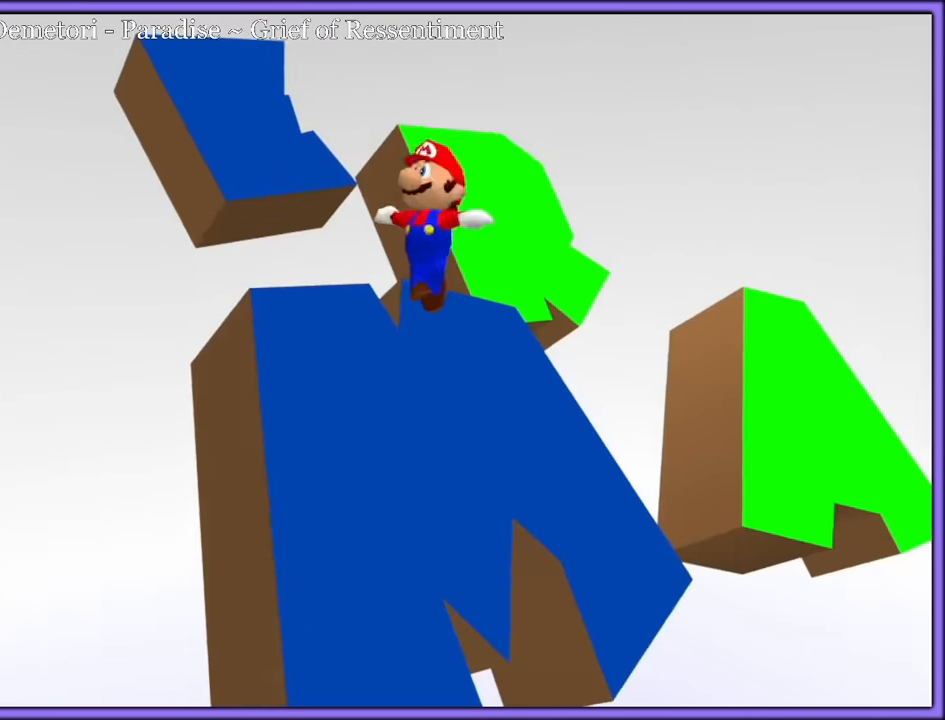
{"dt_ms": 500, "buttons": ["A"], "left_stick": "up", "button_events": []}
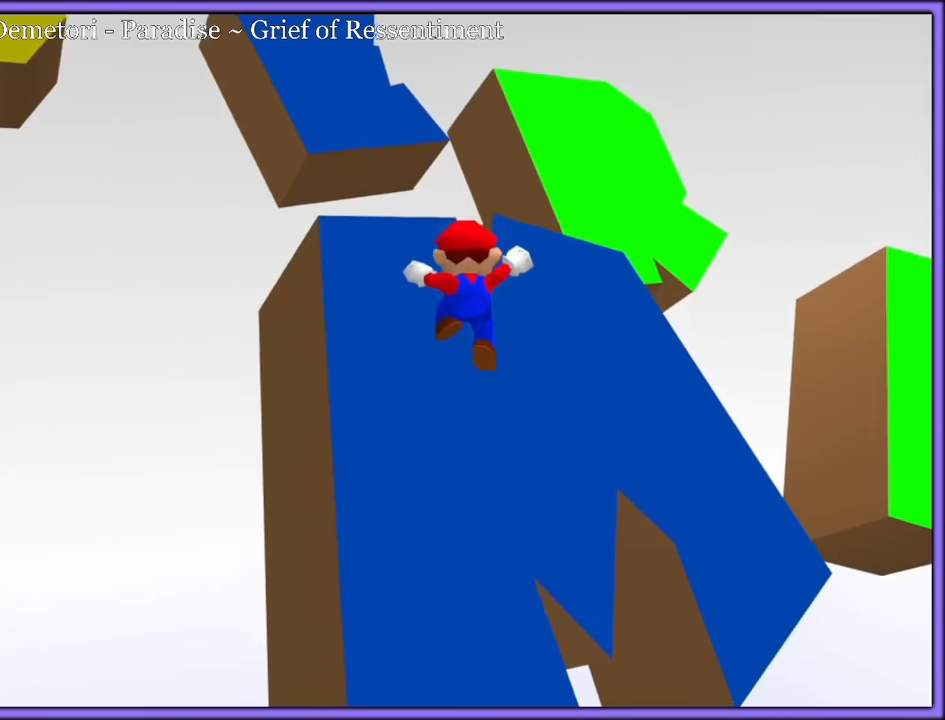
{"dt_ms": 500, "buttons": ["A"], "left_stick": "up-left", "button_events": []}
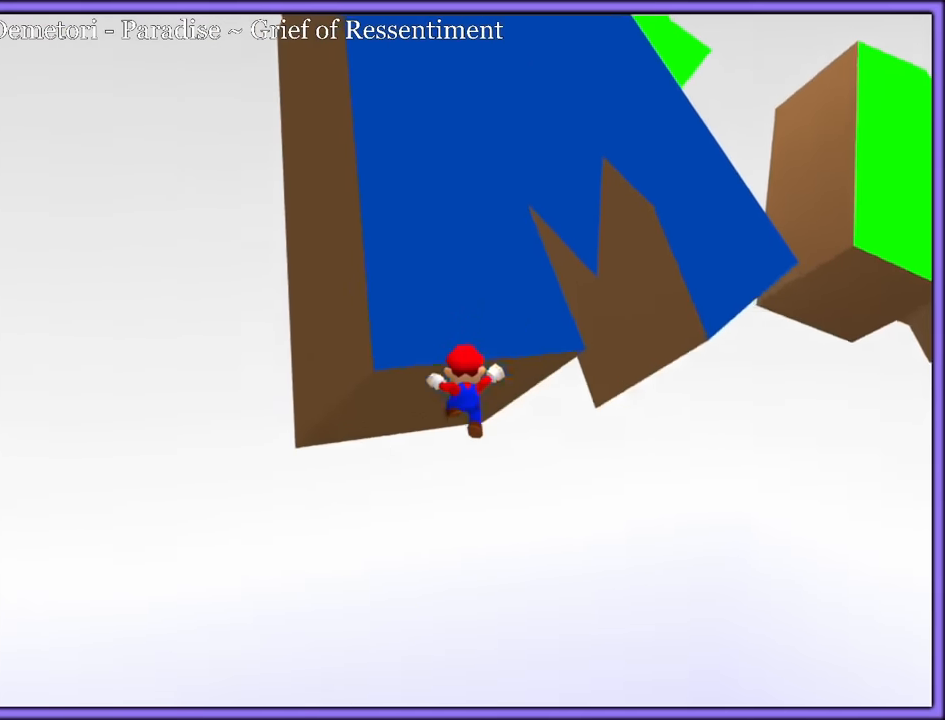
{"dt_ms": 500, "buttons": [], "left_stick": "right", "button_events": [[450, "A", "up"]]}
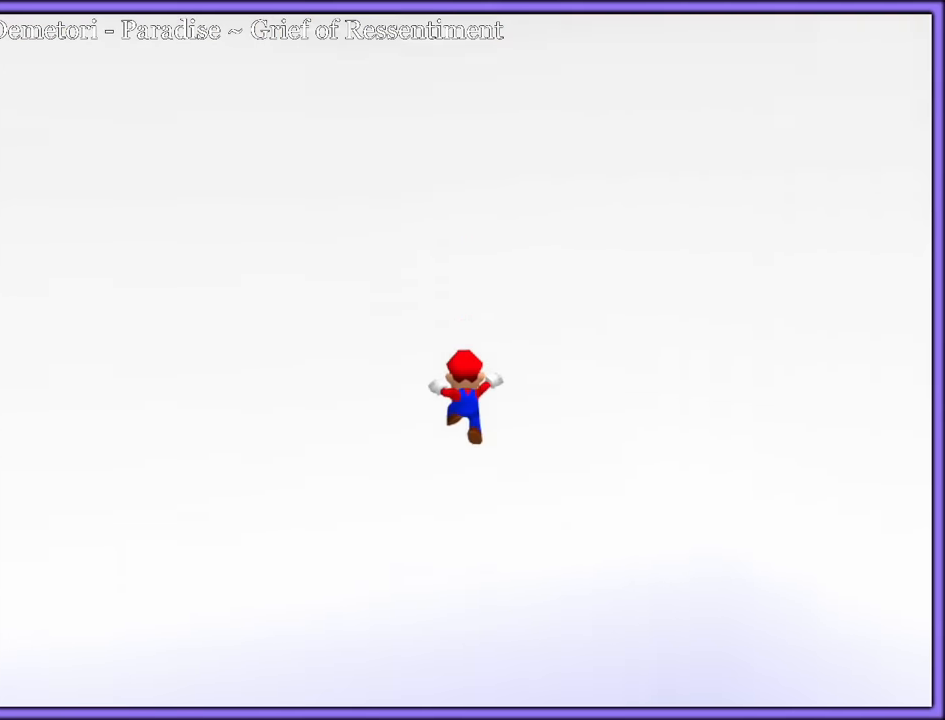
{"dt_ms": 500, "buttons": ["C_LEFT"], "left_stick": "right", "button_events": [[33, "C_LEFT", "down"], [133, "C_DOWN", "down"], [150, "C_LEFT", "up"], [166, "C_DOWN", "up"], [233, "C_LEFT", "down"], [383, "C_LEFT", "up"], [466, "C_LEFT", "down"]]}
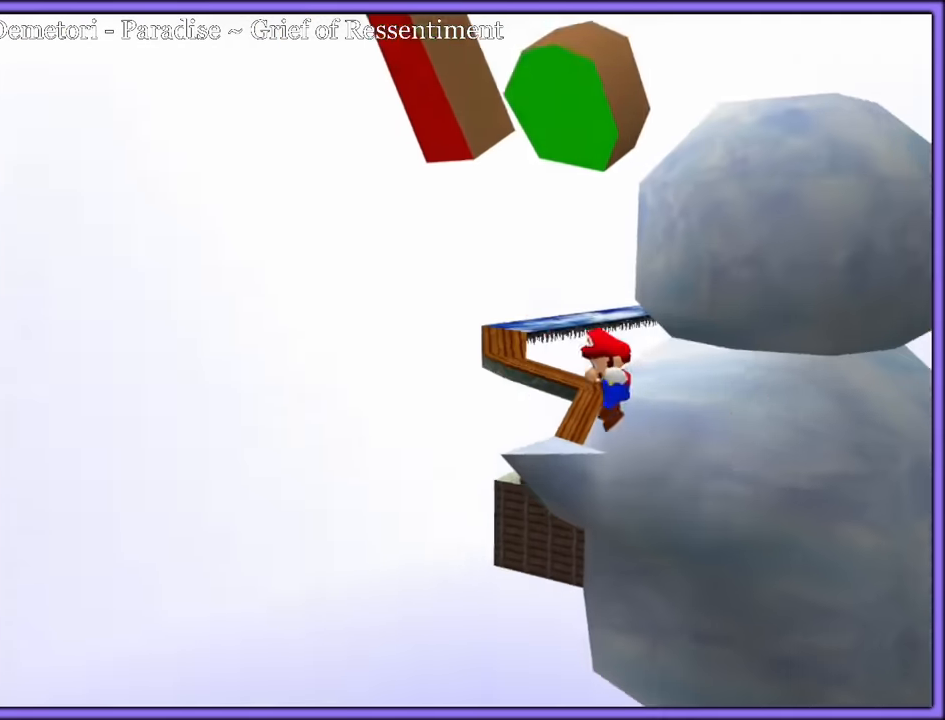
{"dt_ms": 500, "buttons": ["A"], "left_stick": "up", "button_events": [[150, "C_LEFT", "up"], [216, "A", "down"]]}
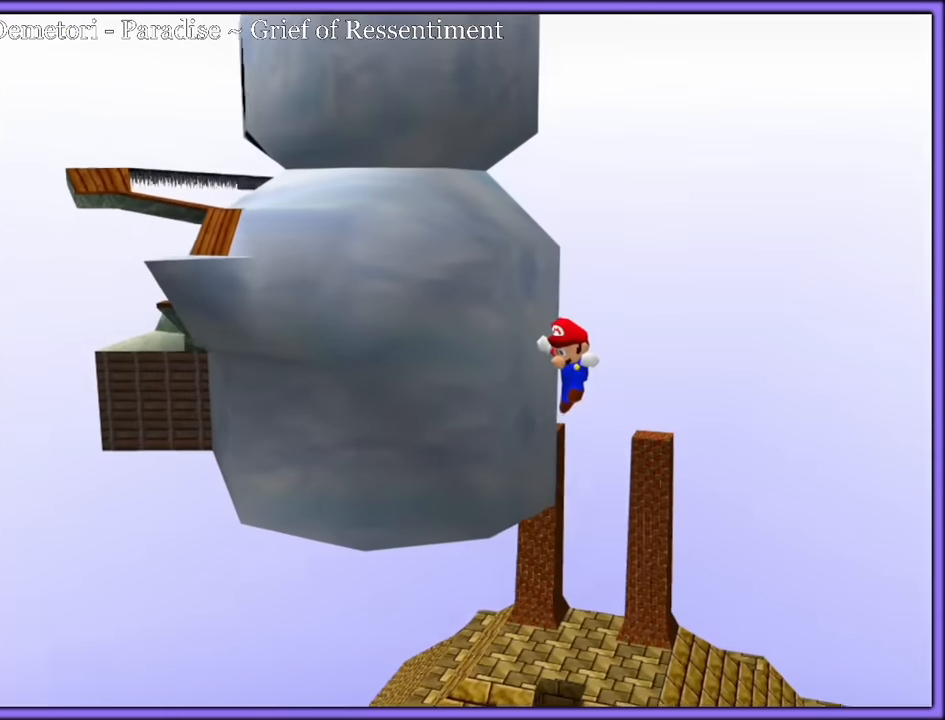
{"dt_ms": 500, "buttons": ["A"], "left_stick": "up-left", "button_events": []}
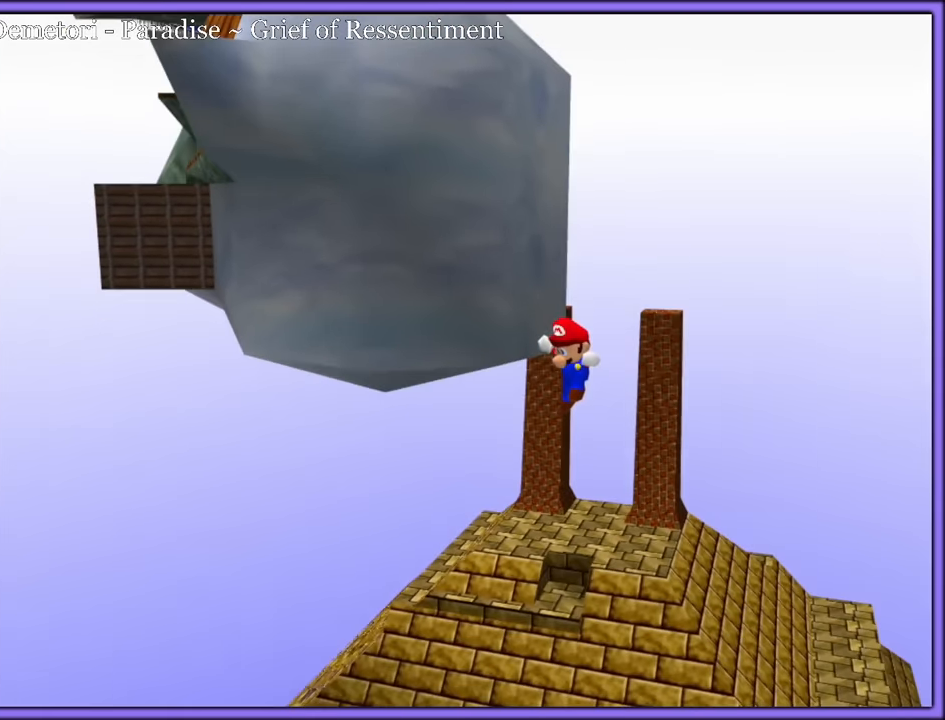
{"dt_ms": 500, "buttons": [], "left_stick": "down-left", "button_events": [[316, "A", "up"]]}
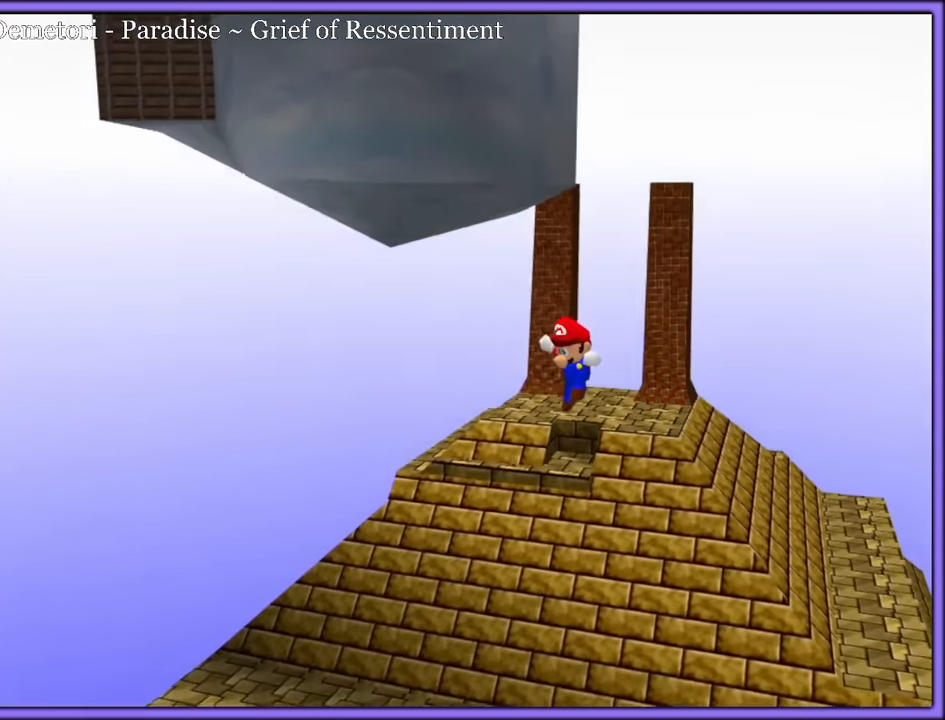
{"dt_ms": 500, "buttons": ["A"], "left_stick": "left", "button_events": [[233, "C_LEFT", "down"], [366, "C_LEFT", "up"], [400, "A", "down"]]}
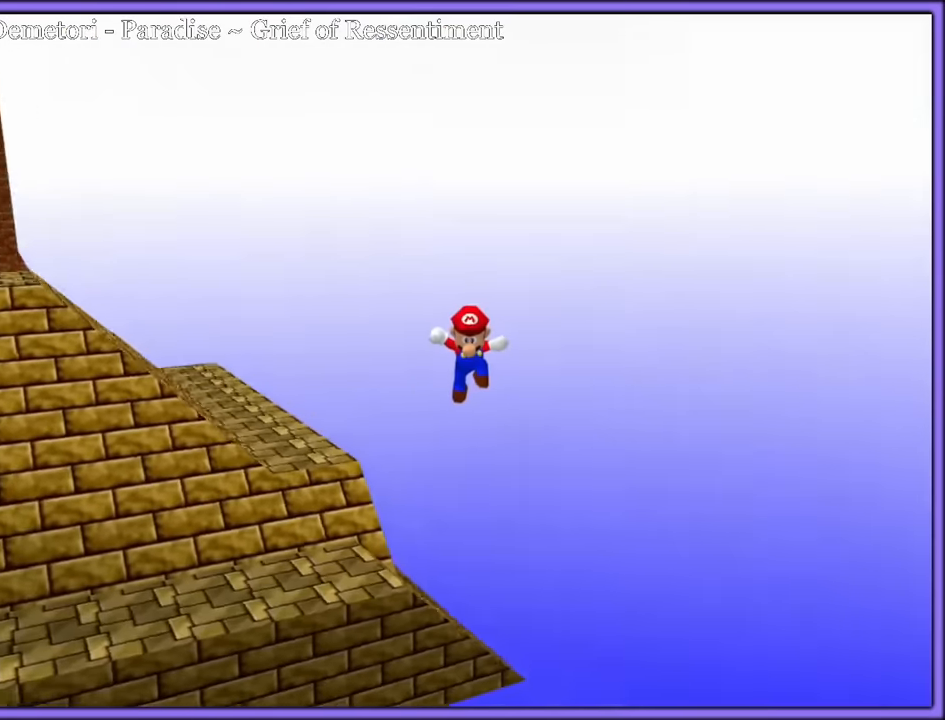
{"dt_ms": 500, "buttons": ["A"], "left_stick": "up", "button_events": []}
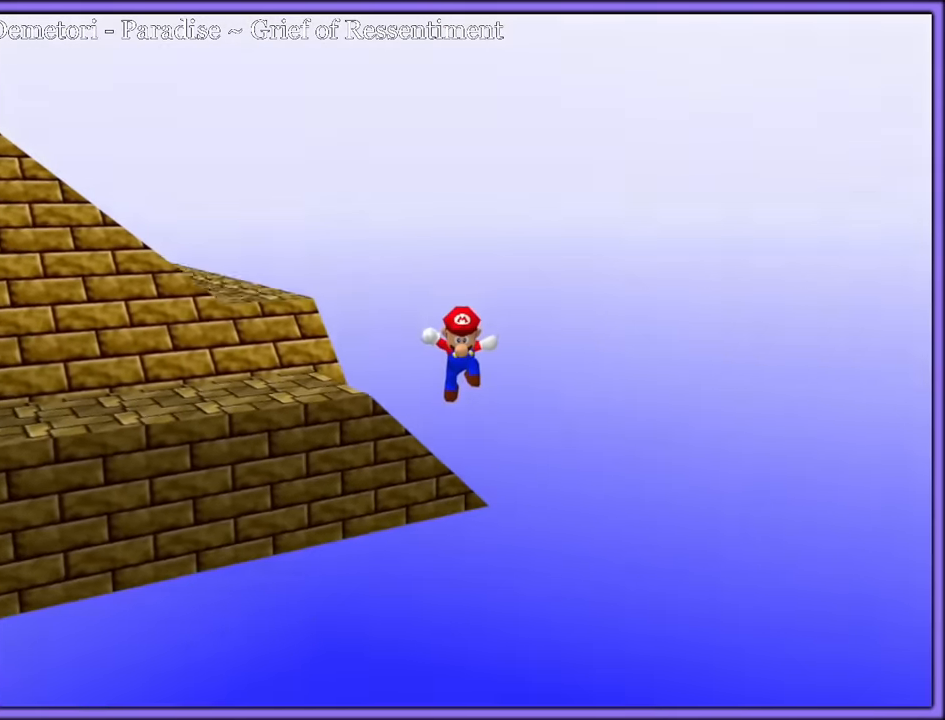
{"dt_ms": 500, "buttons": ["A"], "left_stick": "down-left", "button_events": [[183, "C_RIGHT", "down"], [400, "C_RIGHT", "up"]]}
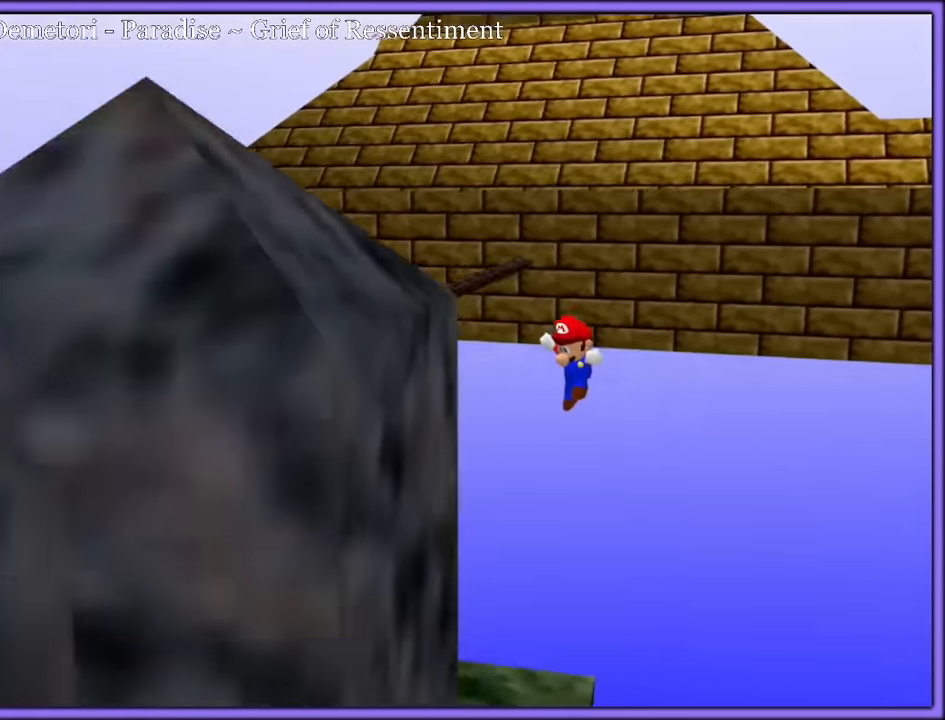
{"dt_ms": 500, "buttons": ["A", "C_RIGHT"], "left_stick": "down-right", "button_events": [[450, "C_RIGHT", "down"]]}
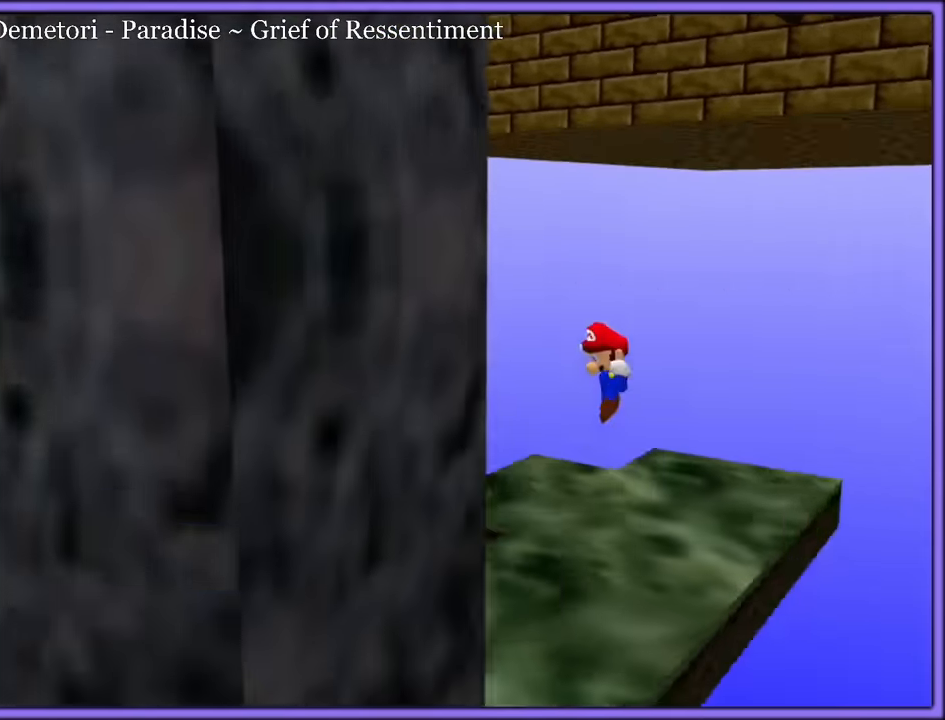
{"dt_ms": 500, "buttons": ["A"], "left_stick": "up-left", "button_events": [[166, "C_RIGHT", "up"]]}
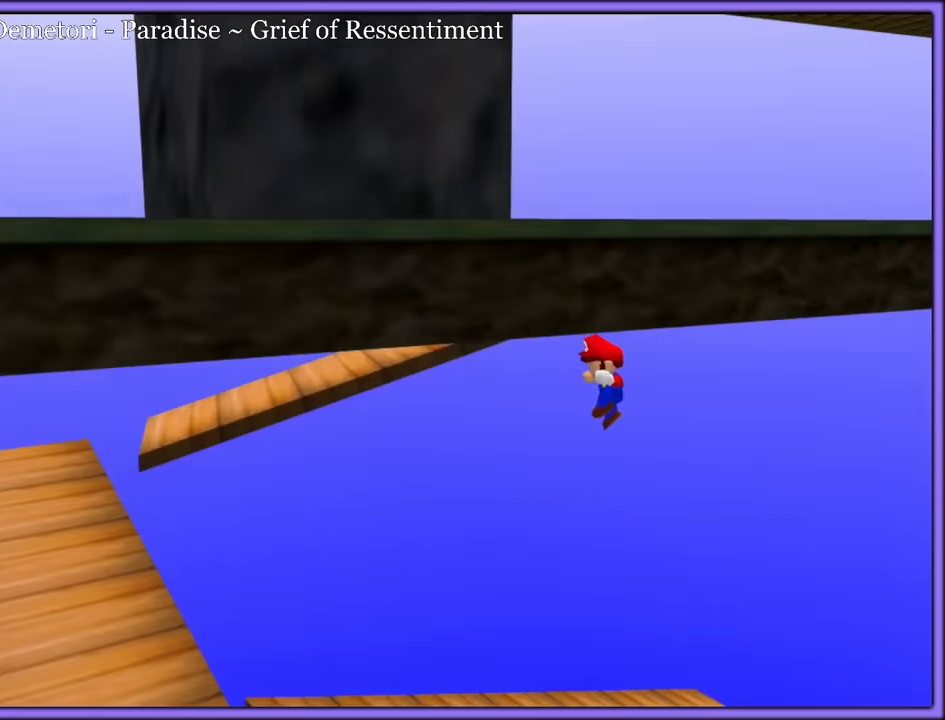
{"dt_ms": 500, "buttons": ["A"], "left_stick": "up-left", "button_events": [[34, "C_RIGHT", "down"], [184, "C_RIGHT", "up"]]}
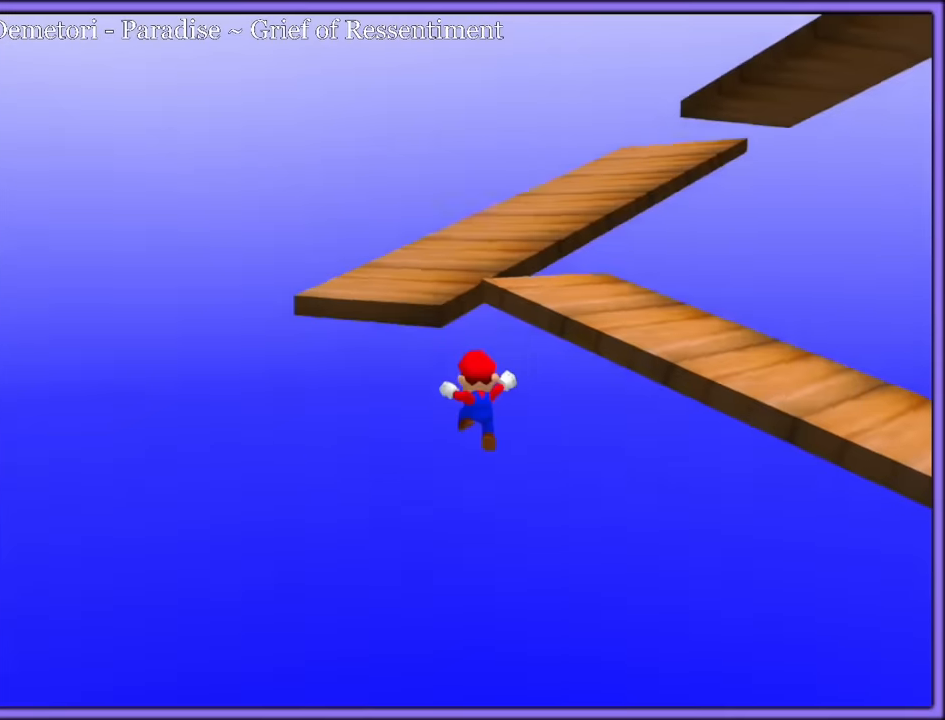
{"dt_ms": 500, "buttons": ["C_LEFT"], "left_stick": "up", "button_events": [[34, "A", "up"], [134, "A", "down"], [334, "A", "up"], [450, "C_LEFT", "down"]]}
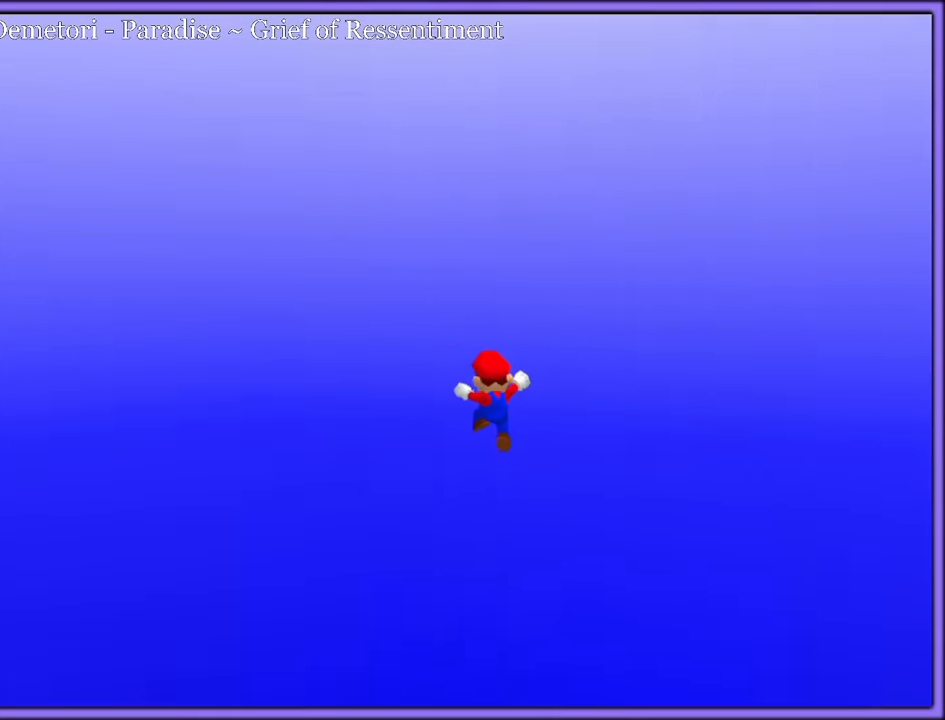
{"dt_ms": 500, "buttons": ["C_DOWN", "C_LEFT"], "left_stick": "down-right", "button_events": [[67, "C_LEFT", "up"], [167, "C_LEFT", "down"], [284, "C_LEFT", "up"], [367, "C_DOWN", "down"], [384, "C_LEFT", "down"]]}
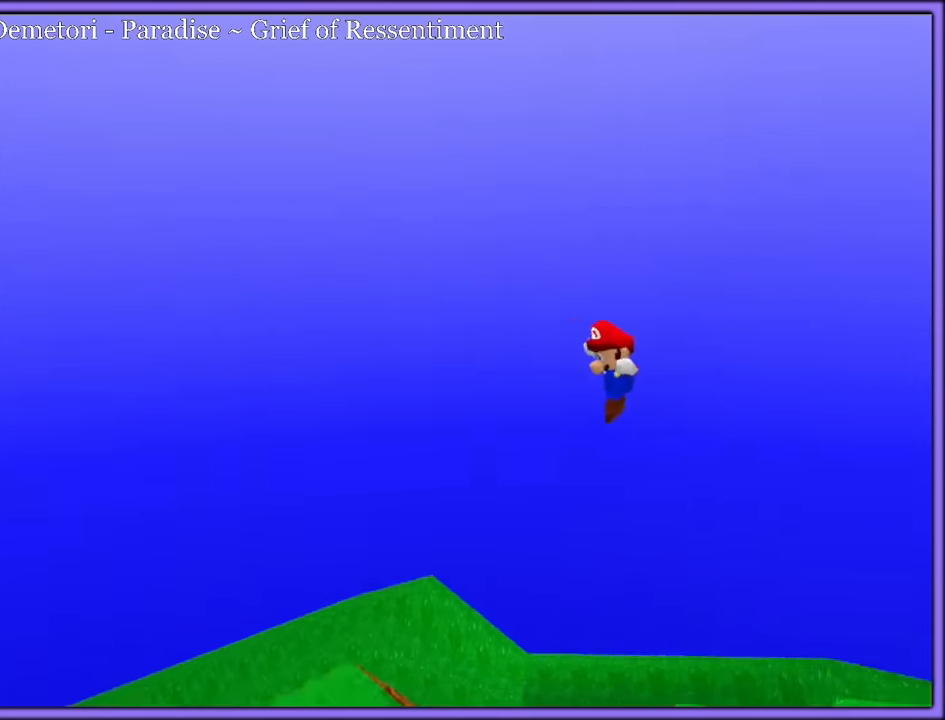
{"dt_ms": 500, "buttons": ["C_LEFT"], "left_stick": "left", "button_events": [[17, "C_DOWN", "up"], [34, "C_LEFT", "up"], [150, "C_LEFT", "down"], [284, "C_LEFT", "up"], [450, "C_LEFT", "down"]]}
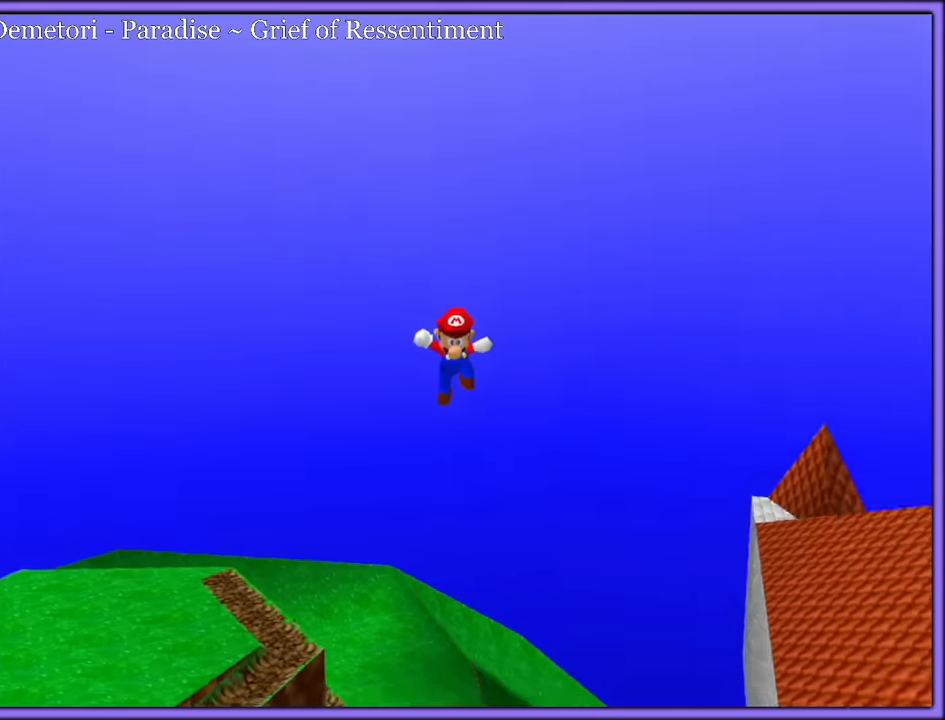
{"dt_ms": 500, "buttons": ["C_LEFT"], "left_stick": "up-left", "button_events": [[84, "C_LEFT", "up"], [150, "A", "down"], [350, "A", "up"], [350, "C_LEFT", "down"]]}
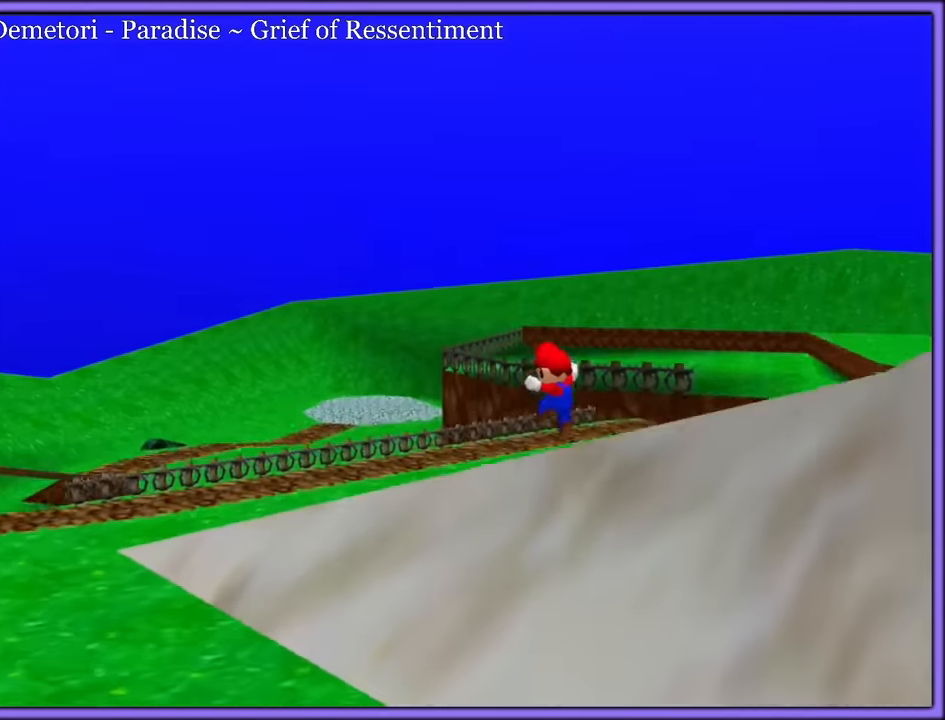
{"dt_ms": 500, "buttons": [], "left_stick": "down-right", "button_events": [[100, "C_LEFT", "up"], [300, "C_LEFT", "down"], [434, "C_LEFT", "up"]]}
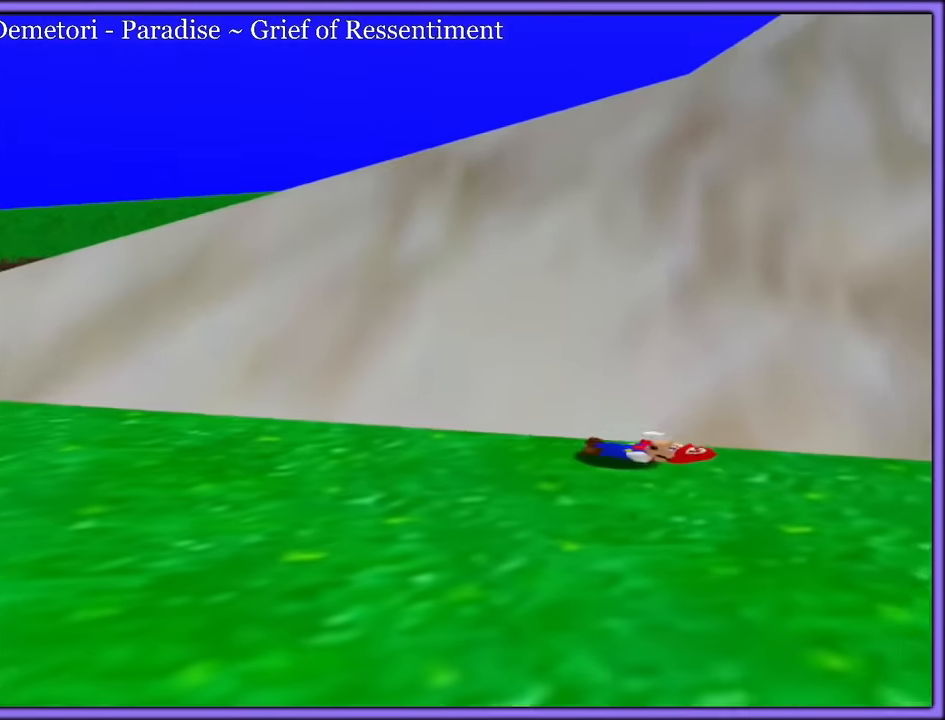
{"dt_ms": 500, "buttons": [], "left_stick": "down-right", "button_events": []}